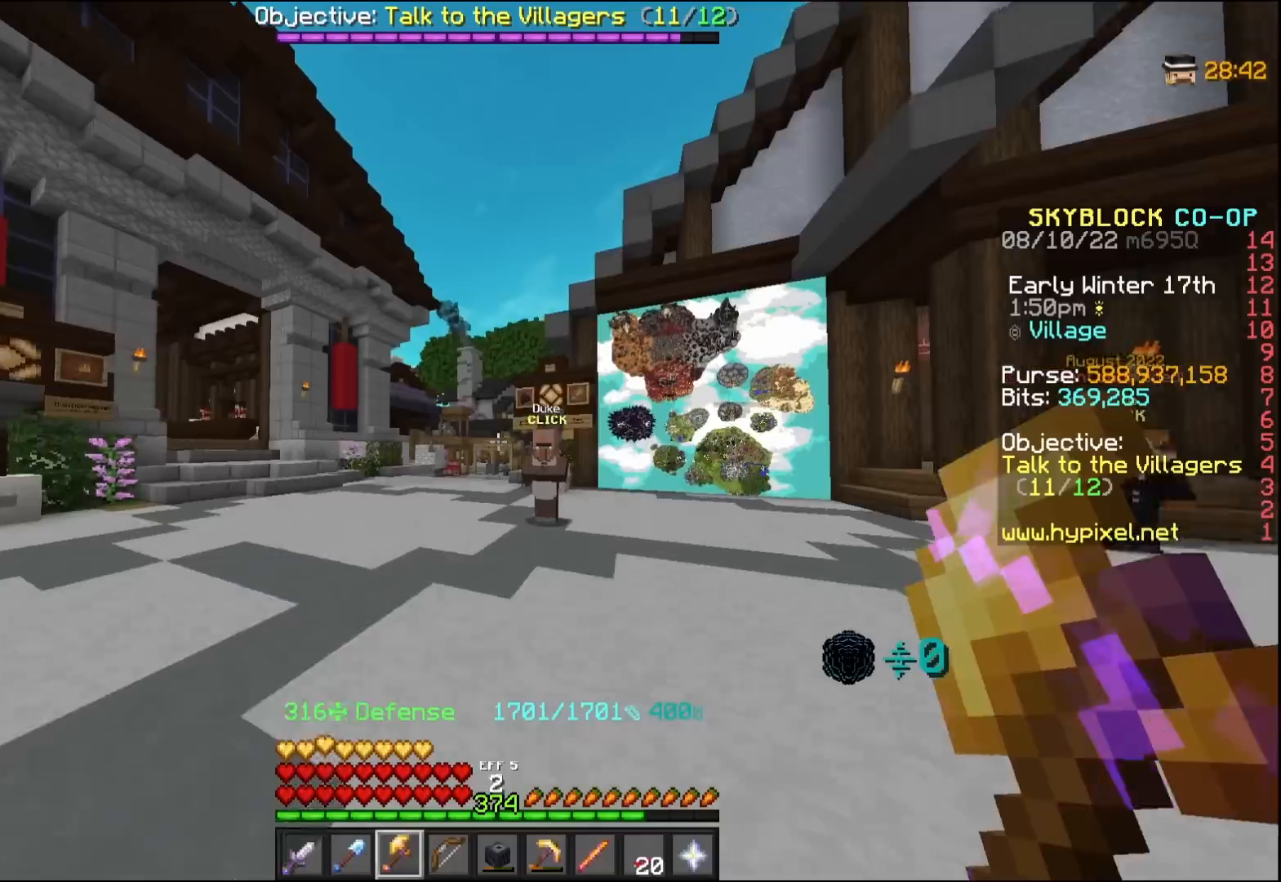
Gameplay with keyboard and mouse; each line is a JSON object with the keys and mouse buttons held at the frame after it. "events" lists presses ("down") and releases ("up") of "a", "d", "s", "w", "mouse_left" and "mouse_right" between this image and that frame as [ms after this image, input, new state], when the widget could be followed in between. "mouse_left", "mouse_right" = the "left", "right" buttons of the "mouse" list. No other keys are recorded. Fast repeated clicks can show as one long hold. Mouse movement is not recorded.
{"keys": ["w"], "mouse": [], "events": []}
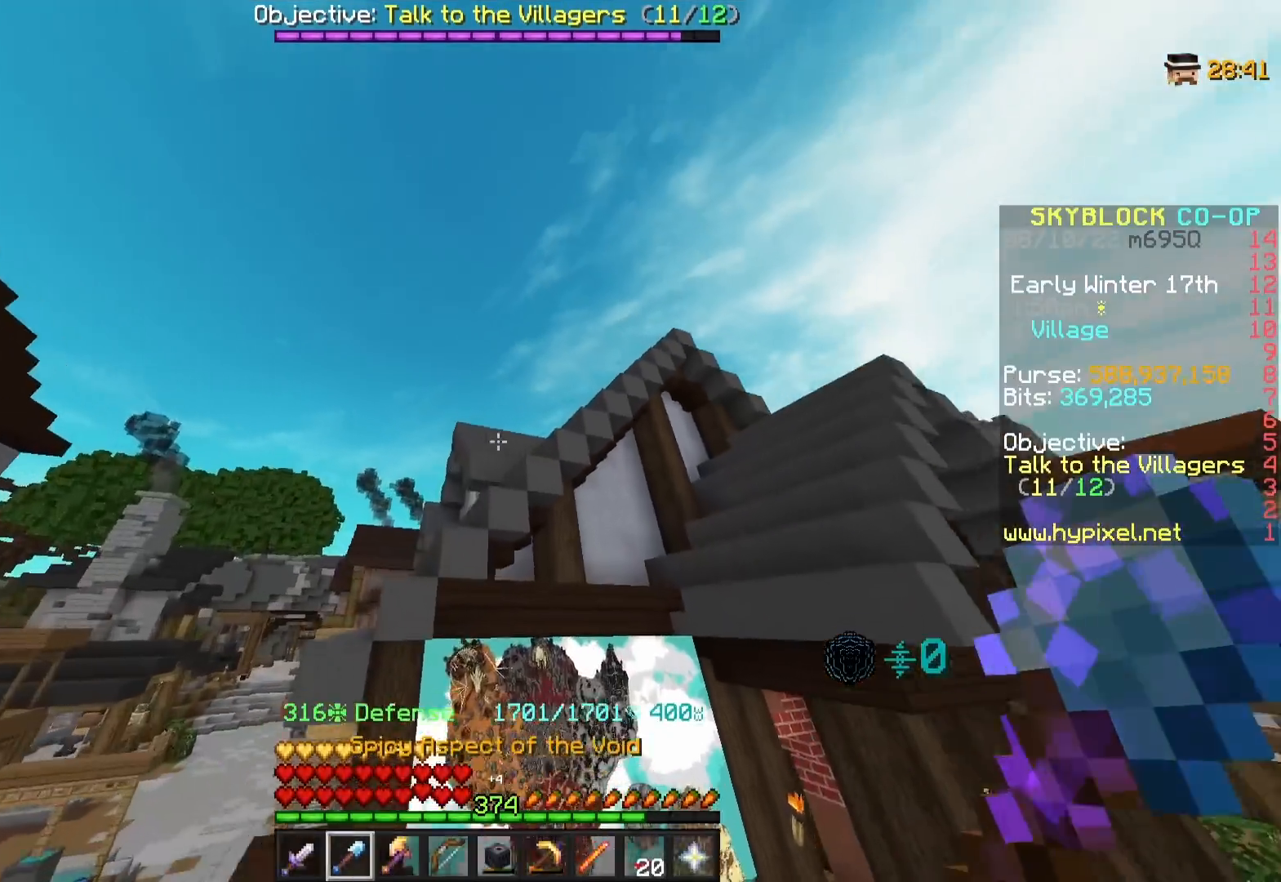
{"keys": [], "mouse": [], "events": [[117, "mouse_right", "down"], [217, "mouse_right", "up"], [267, "w", "up"]]}
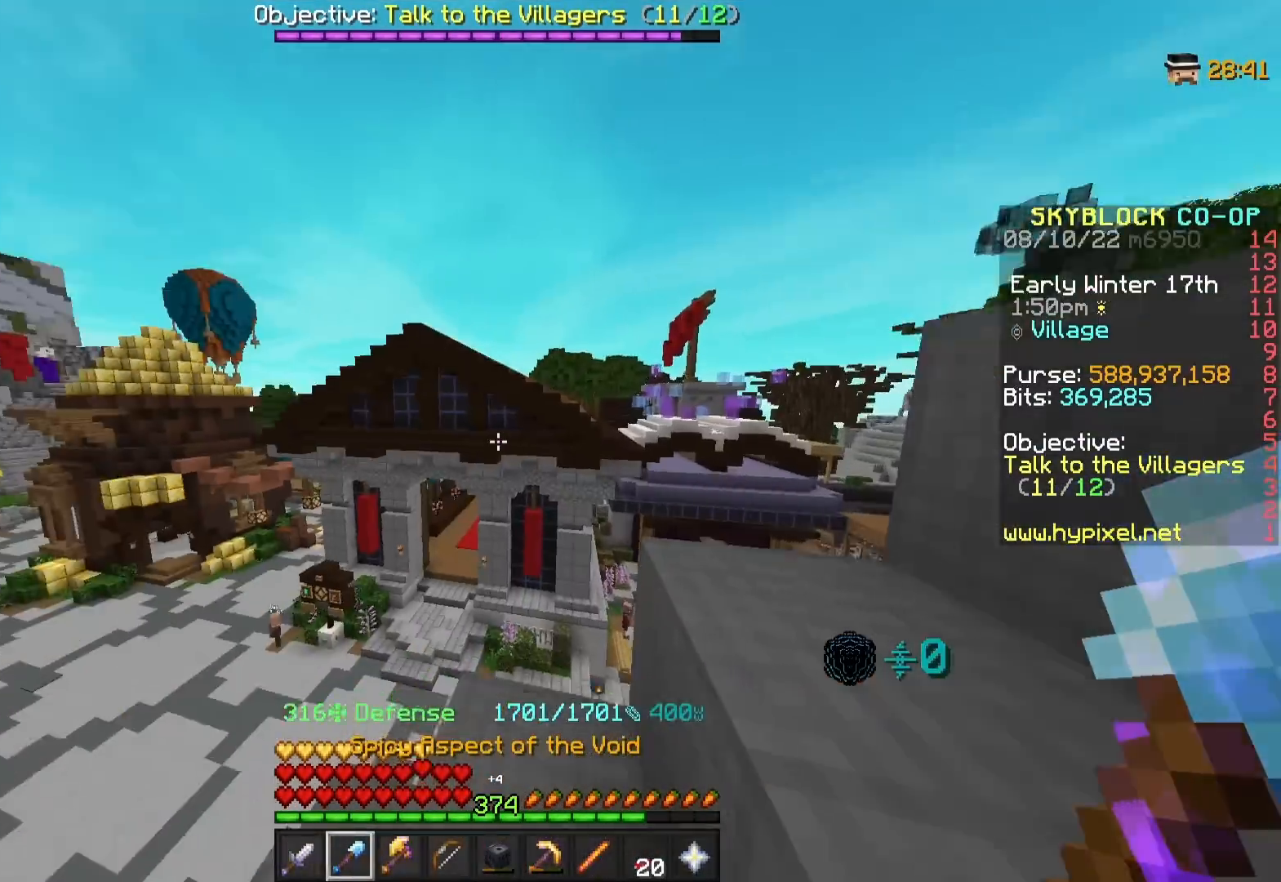
{"keys": [], "mouse": [], "events": []}
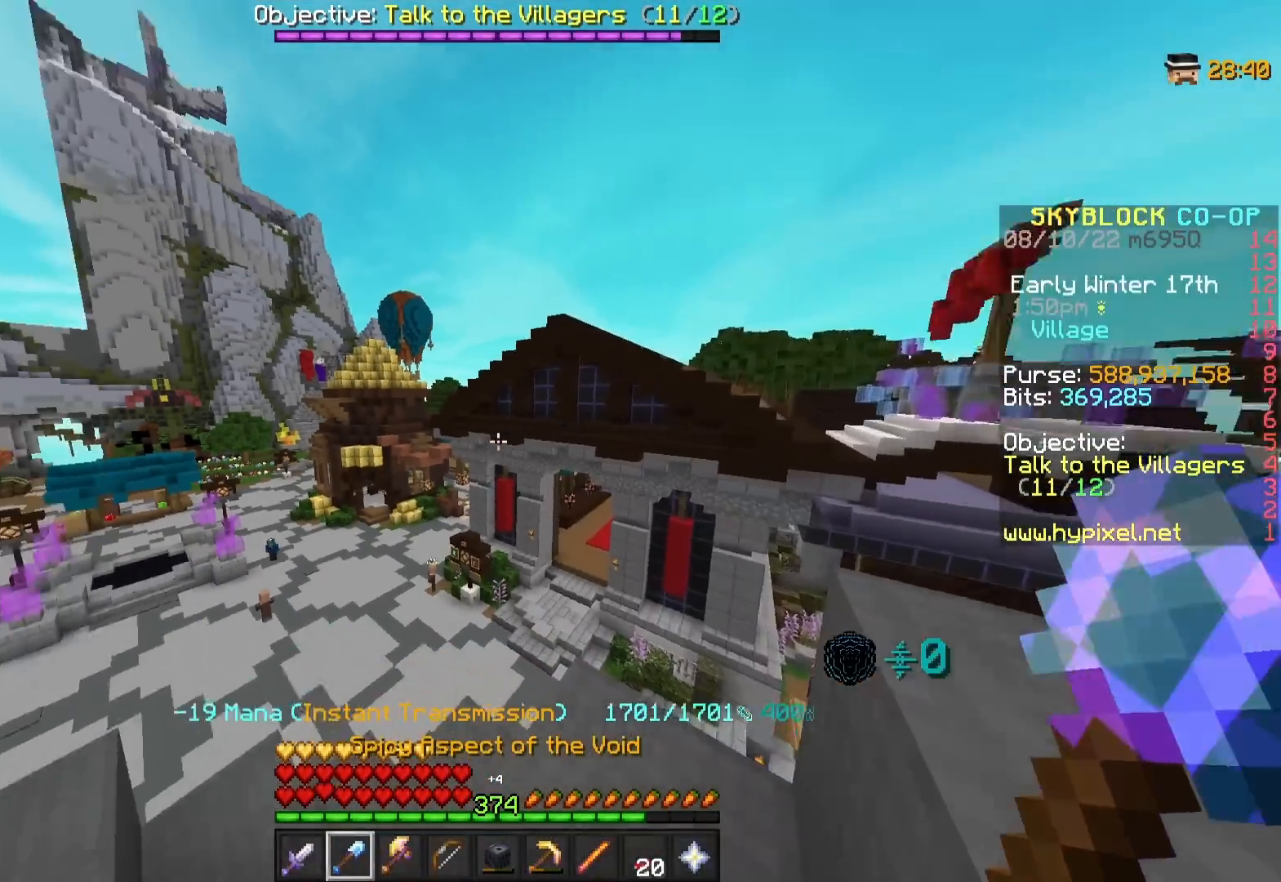
{"keys": [], "mouse": [], "events": [[117, "w", "down"], [267, "w", "up"]]}